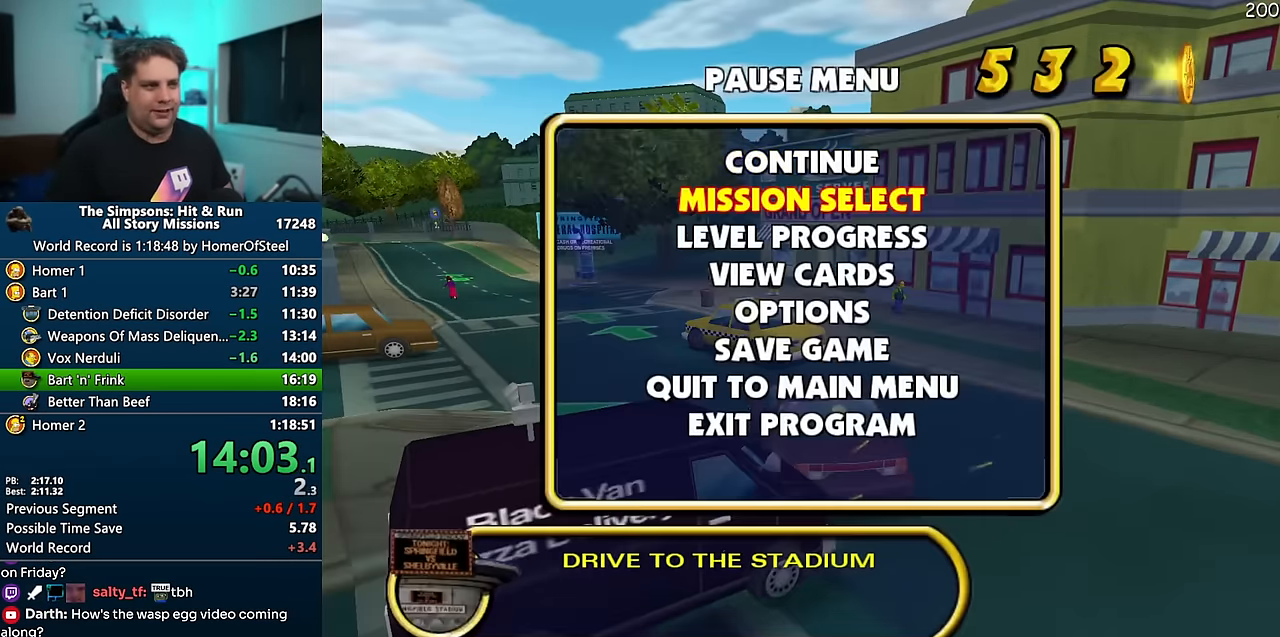
Gameplay with a controller (Xbox layout); each line is a JSON object with the inputs held at the frame after it. "events" lists button and stick changes between this image and that frame as [ms after this image, input, new state], when the widget could be followed in between. Not read: L3 R3 Y.
{"buttons": [], "left_stick": "center", "right_stick": "center", "events": []}
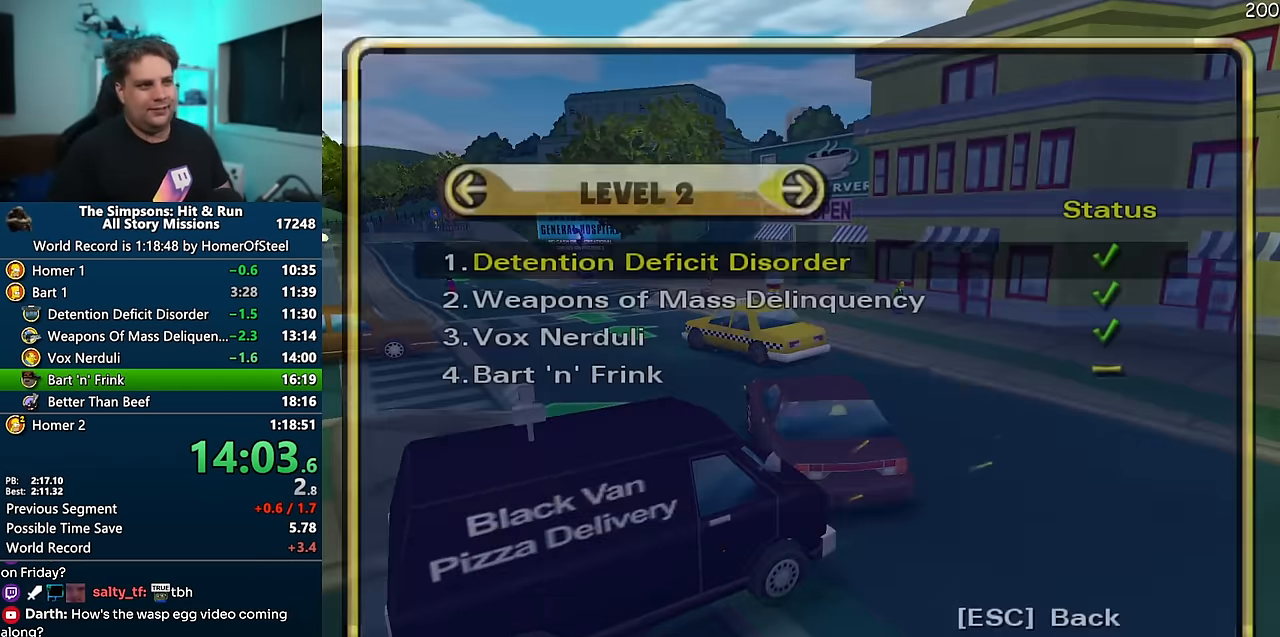
{"buttons": [], "left_stick": "center", "right_stick": "center", "events": []}
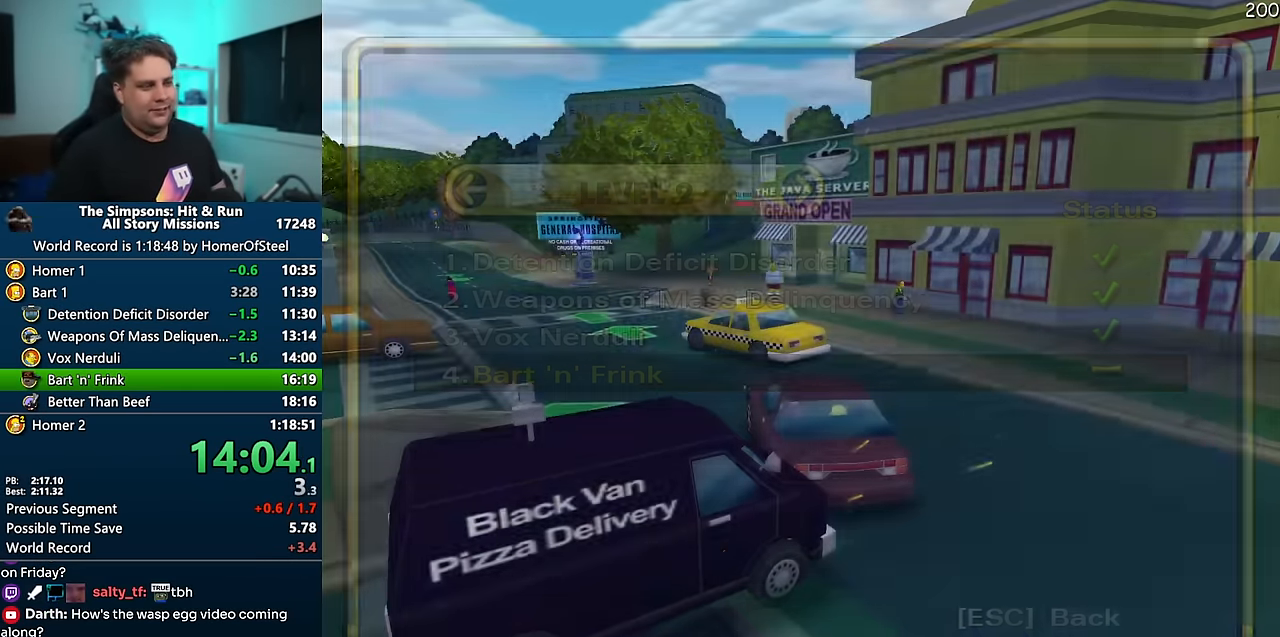
{"buttons": [], "left_stick": "center", "right_stick": "center", "events": []}
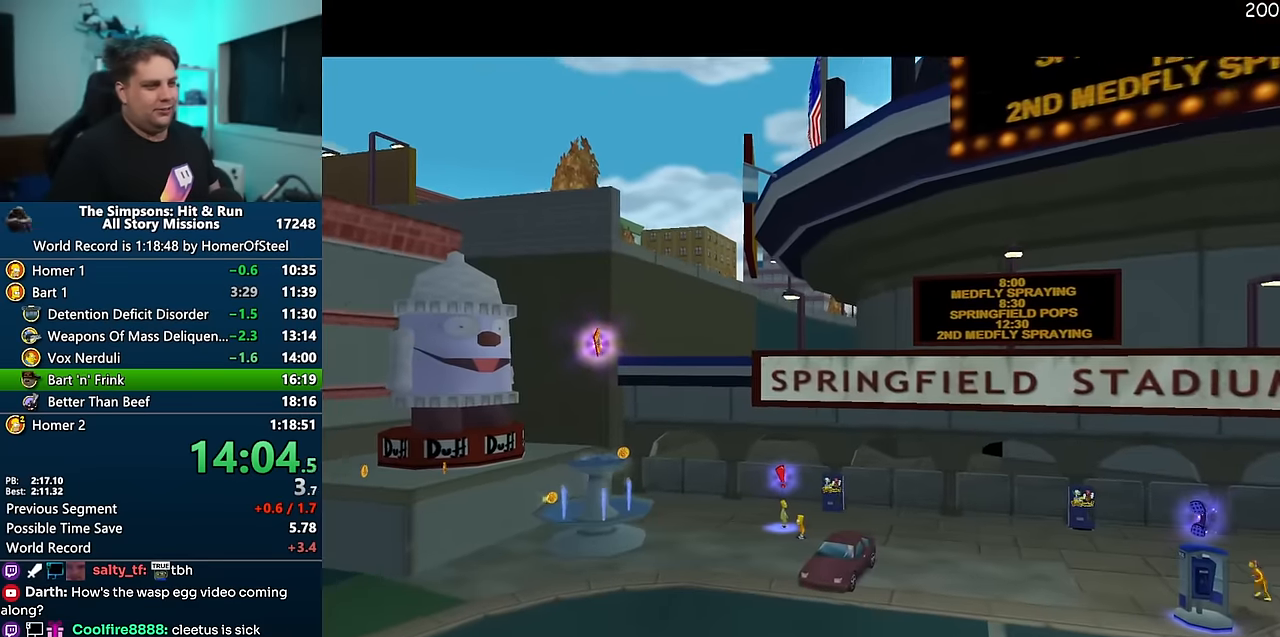
{"buttons": [], "left_stick": "center", "right_stick": "center", "events": []}
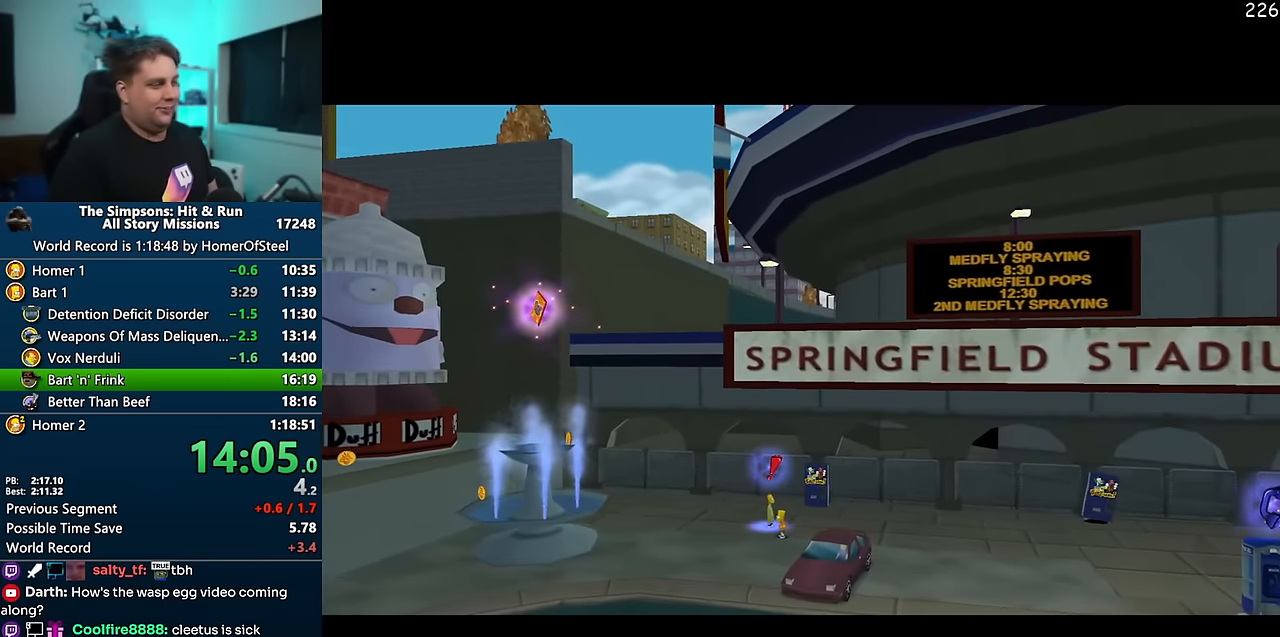
{"buttons": [], "left_stick": "center", "right_stick": "center", "events": []}
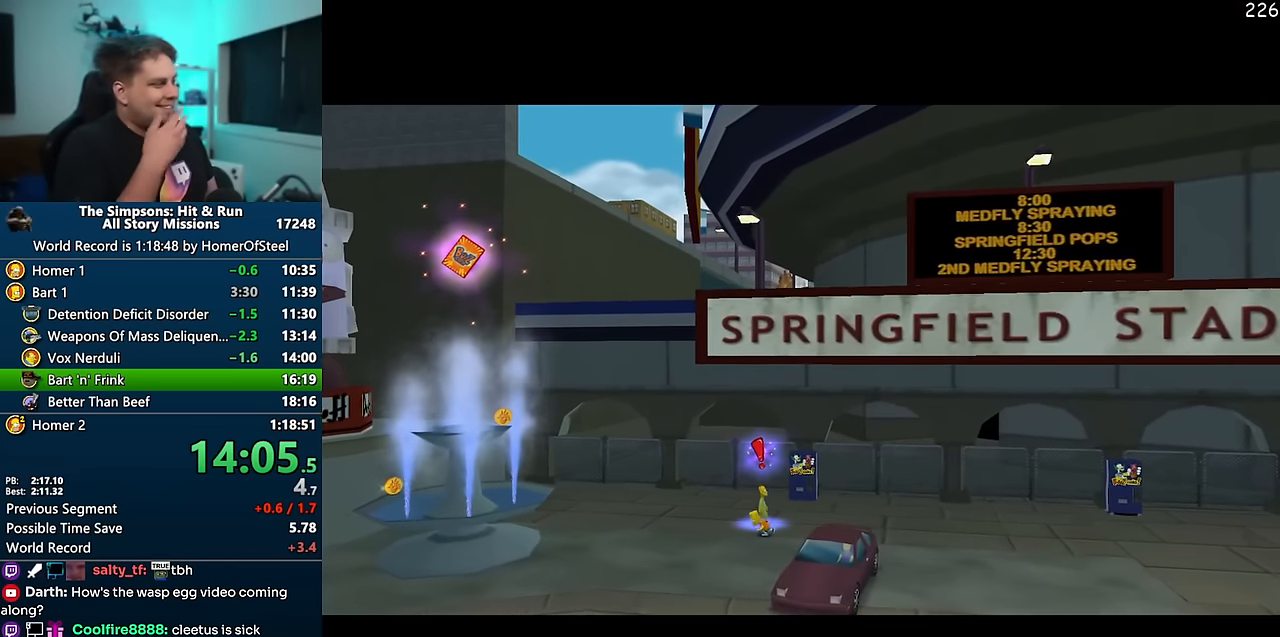
{"buttons": [], "left_stick": "center", "right_stick": "center", "events": []}
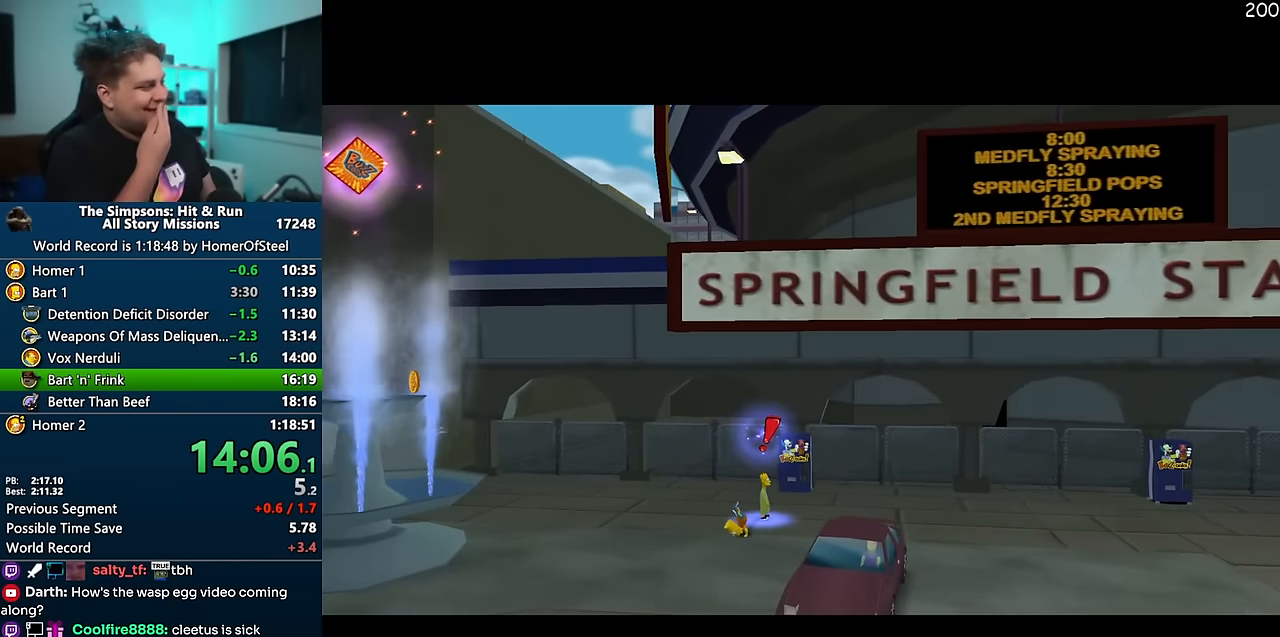
{"buttons": [], "left_stick": "up-right", "right_stick": "center", "events": [[250, "left_stick", "up-right"]]}
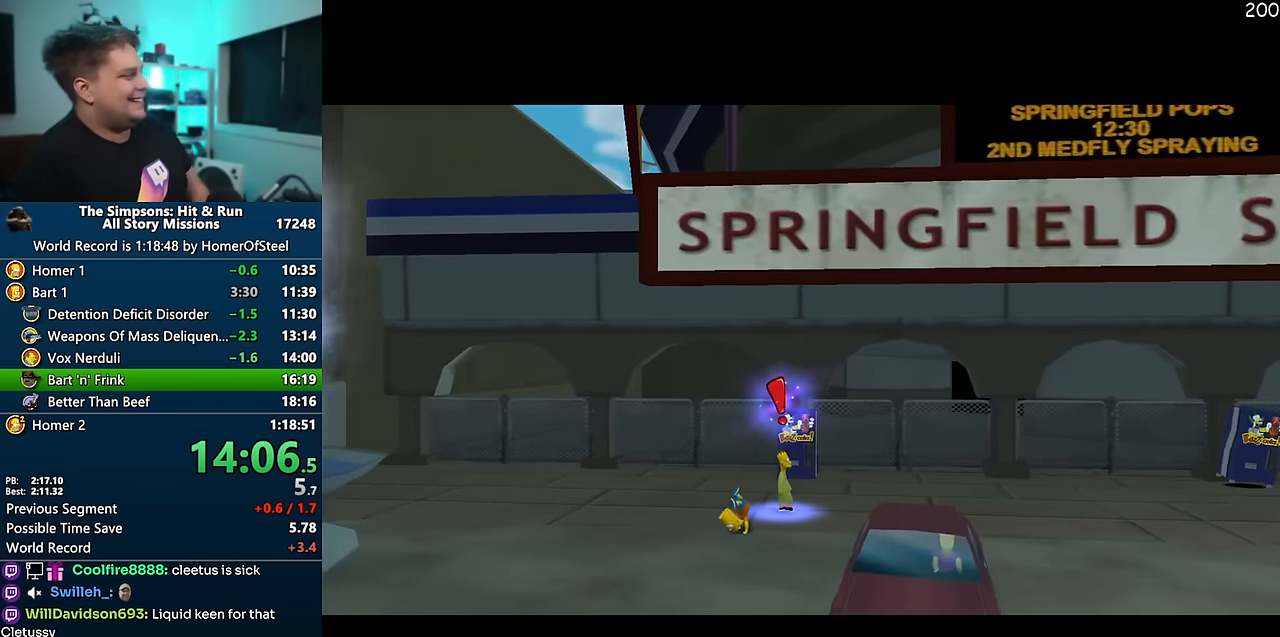
{"buttons": [], "left_stick": "up-right", "right_stick": "center", "events": []}
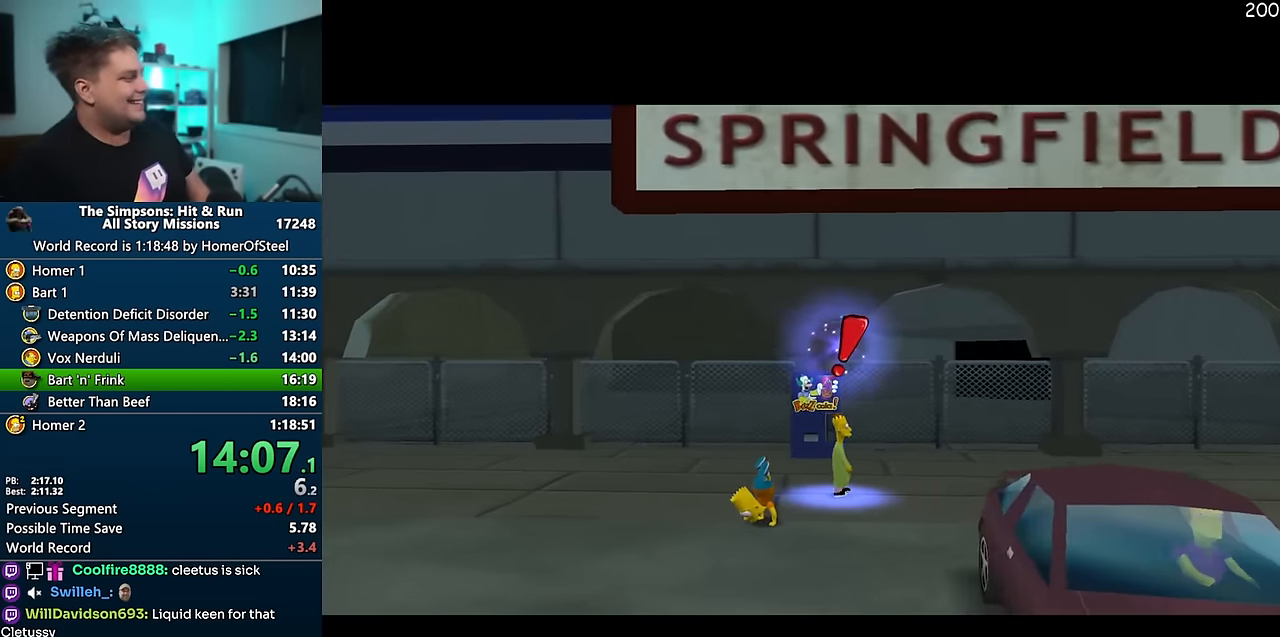
{"buttons": [], "left_stick": "up-right", "right_stick": "center", "events": []}
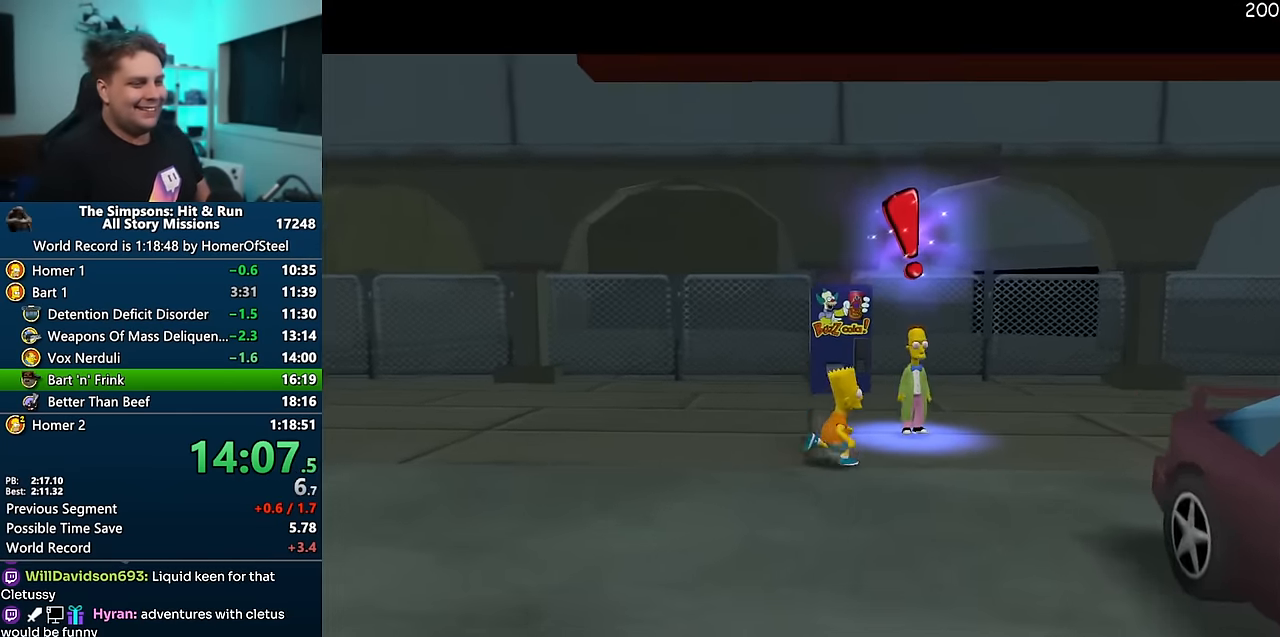
{"buttons": [], "left_stick": "up-right", "right_stick": "center", "events": []}
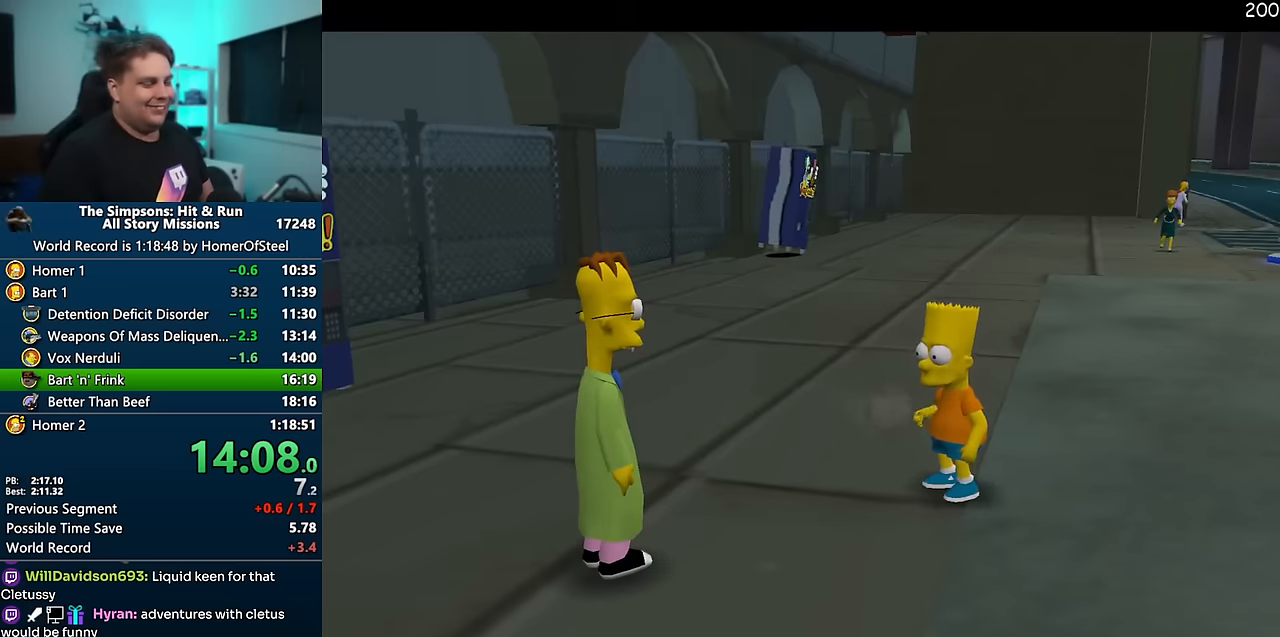
{"buttons": [], "left_stick": "up-left", "right_stick": "center", "events": [[167, "left_stick", "center"], [500, "left_stick", "up-left"]]}
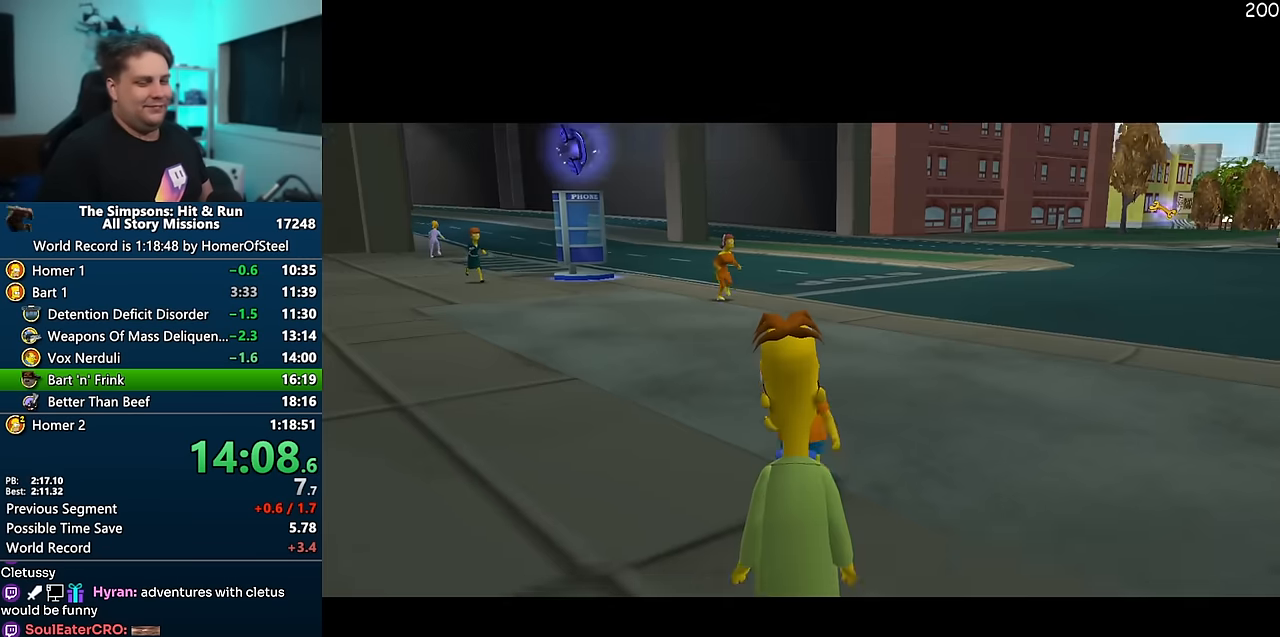
{"buttons": [], "left_stick": "up-left", "right_stick": "center", "events": []}
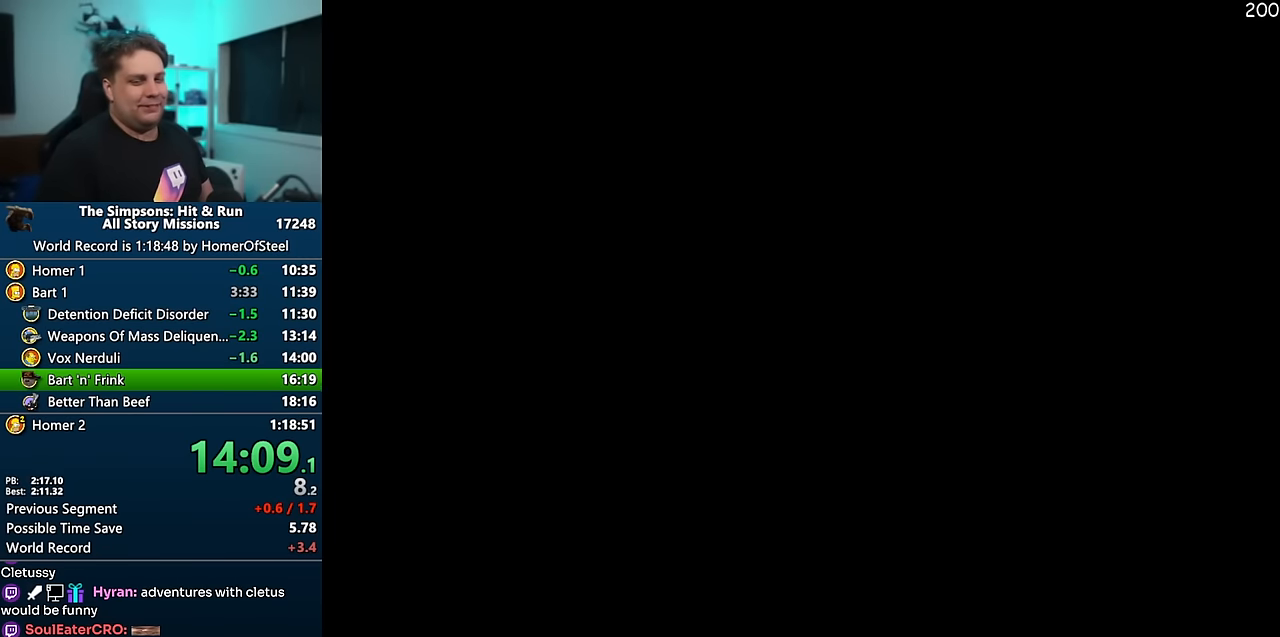
{"buttons": [], "left_stick": "up-left", "right_stick": "center", "events": []}
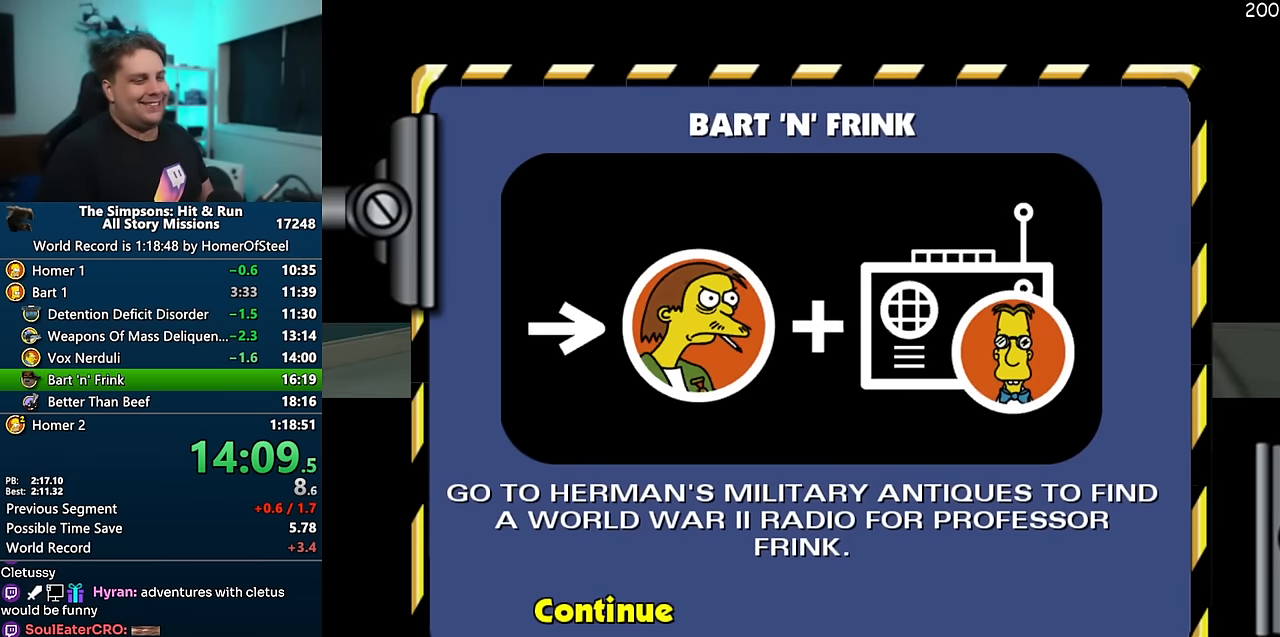
{"buttons": [], "left_stick": "up-left", "right_stick": "right", "events": [[484, "right_stick", "right"]]}
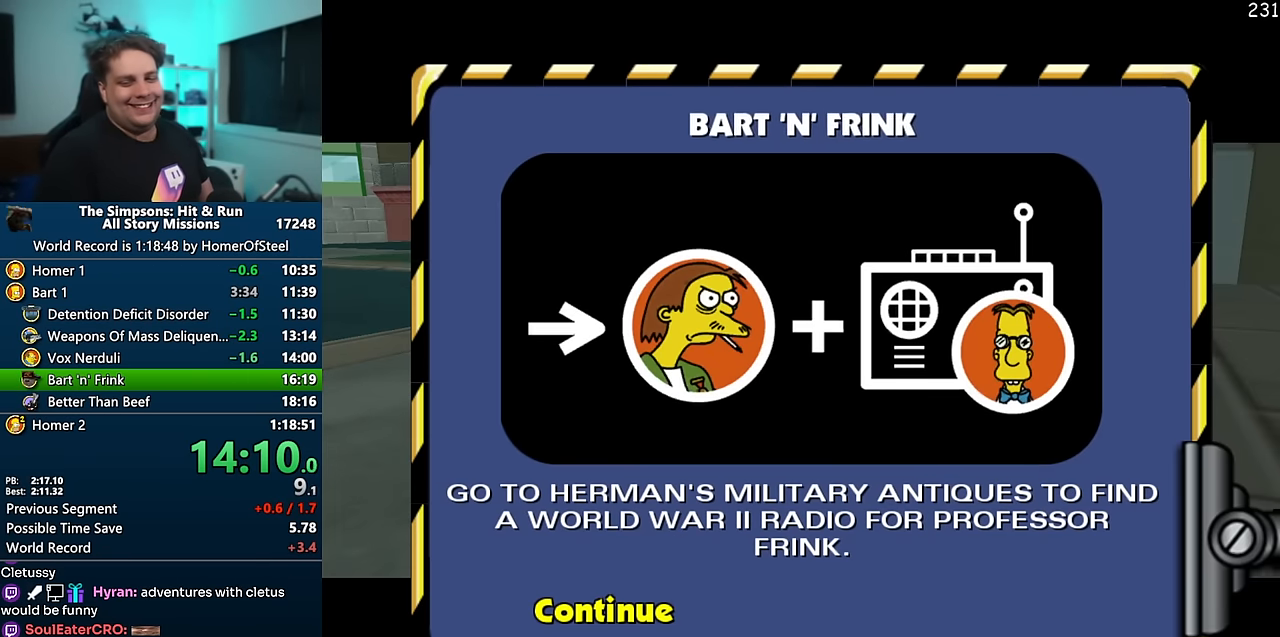
{"buttons": [], "left_stick": "up-left", "right_stick": "right", "events": []}
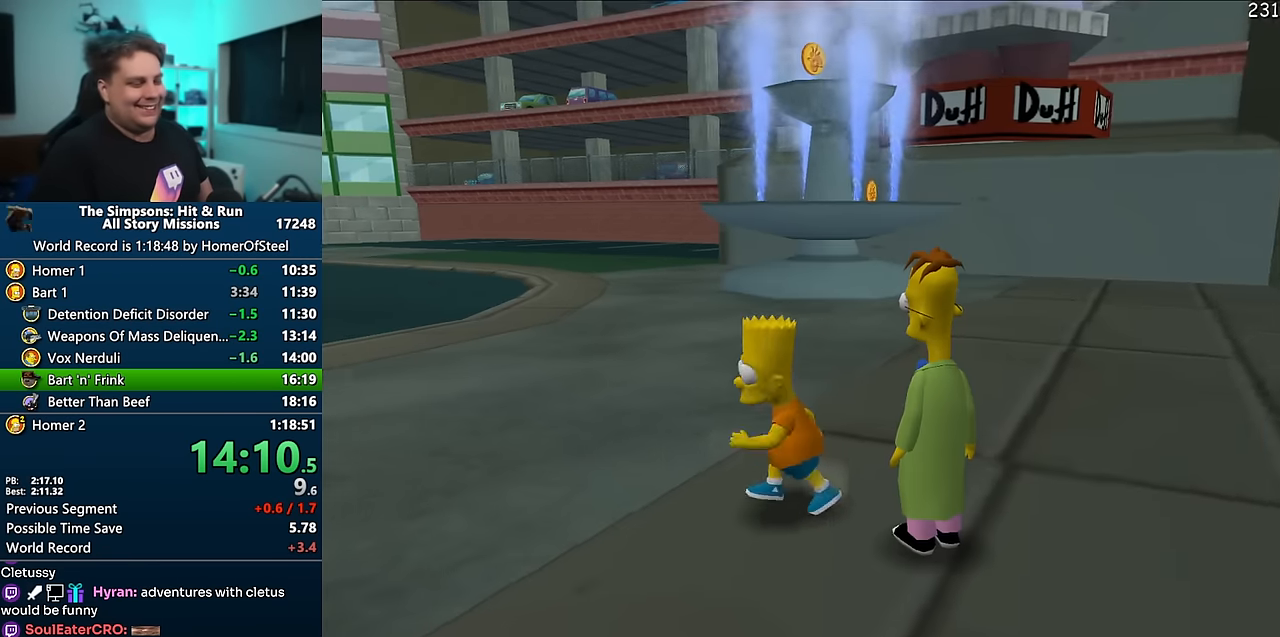
{"buttons": ["X"], "left_stick": "left", "right_stick": "center", "events": [[84, "X", "down"], [200, "right_stick", "center"], [250, "left_stick", "left"]]}
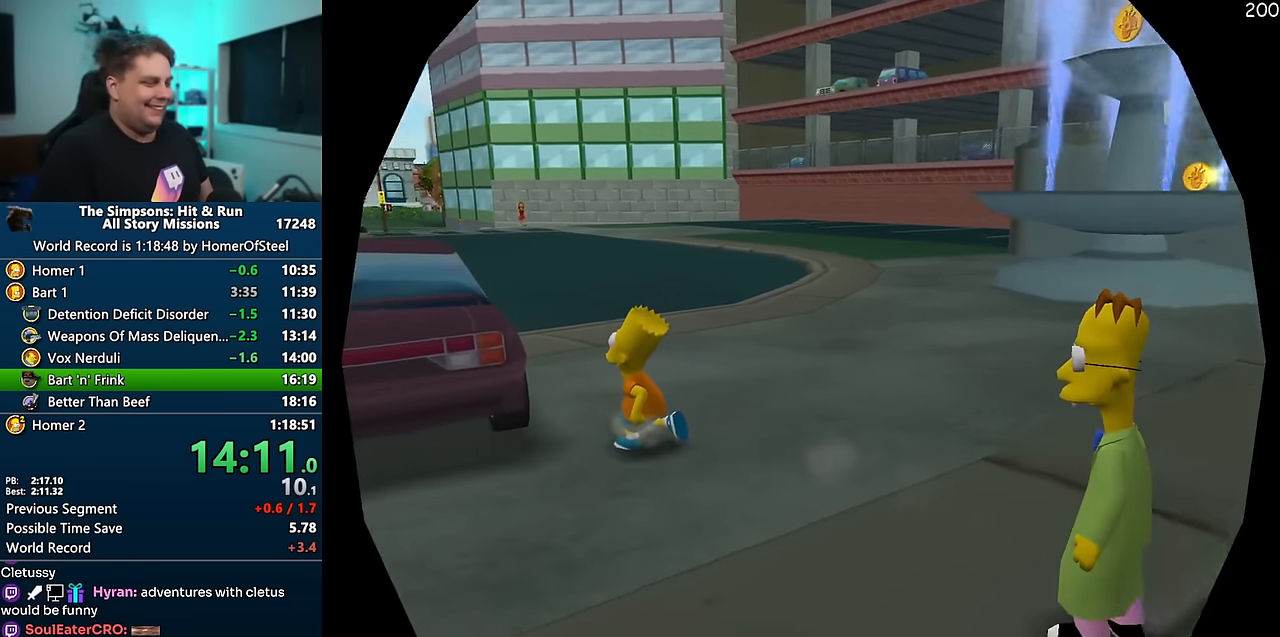
{"buttons": ["A", "R1"], "left_stick": "center", "right_stick": "center", "events": [[17, "X", "up"], [67, "left_stick", "center"], [100, "A", "down"], [150, "R1", "down"]]}
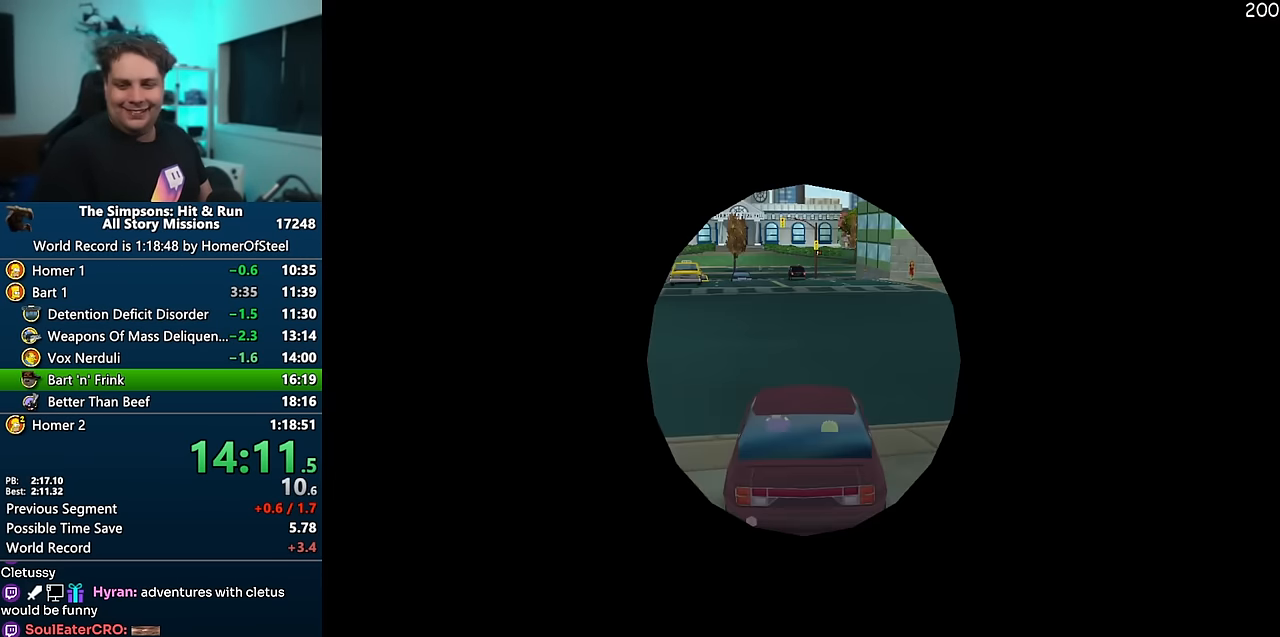
{"buttons": ["A"], "left_stick": "center", "right_stick": "center", "events": [[267, "R1", "up"]]}